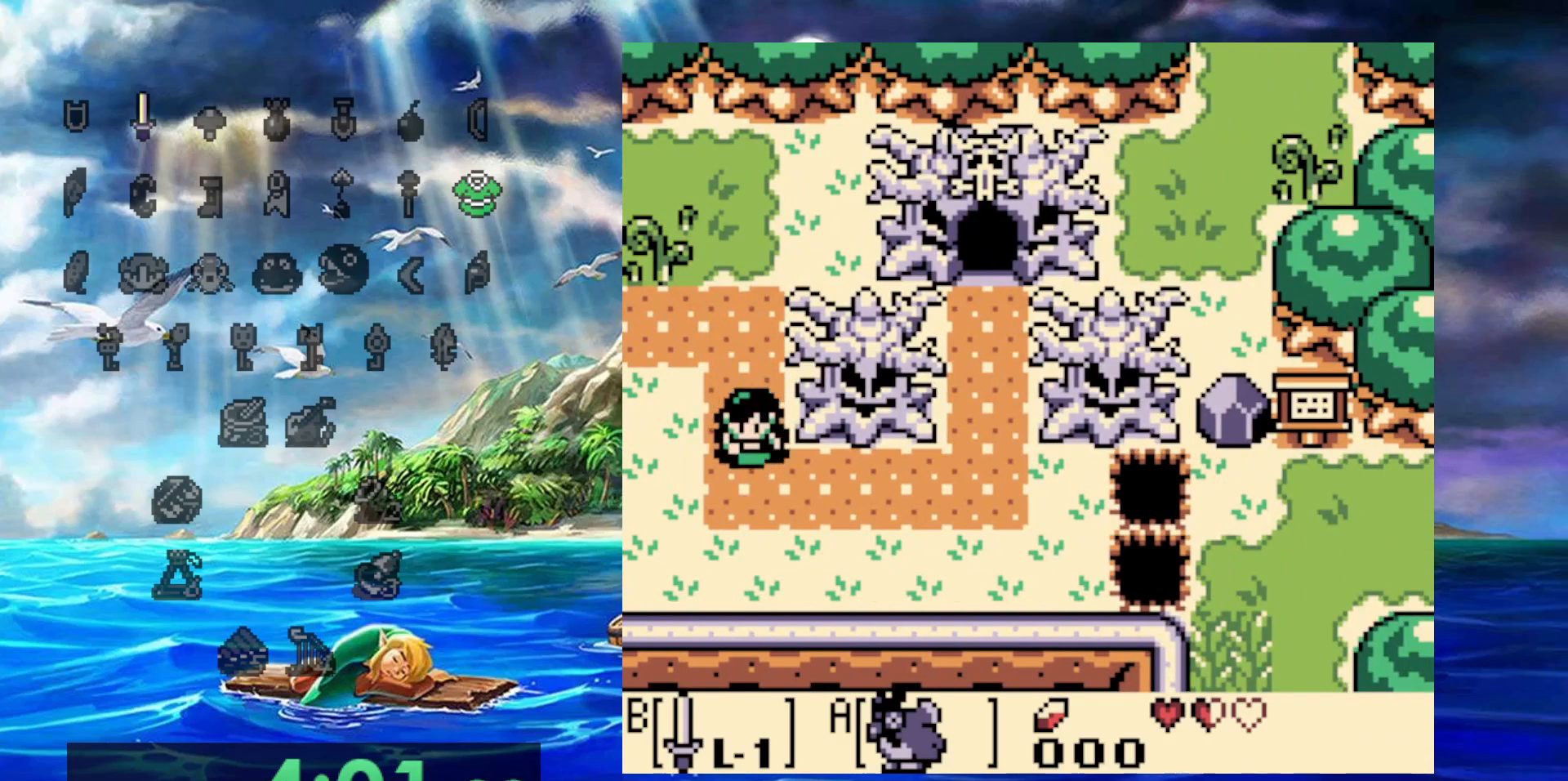
Gameplay with a controller (Nintendo layout); each line is a JSON object with the inputs held at the frame after it. "events" lists button and stick changes between this image and that frame as [ms after this image, input, new state], when the widget could be followed in between. Not read: A DPAD_DOWN DPAD_LEFT L3 R3.
{"buttons": ["DPAD_RIGHT"], "events": [[67, "DPAD_RIGHT", "down"]]}
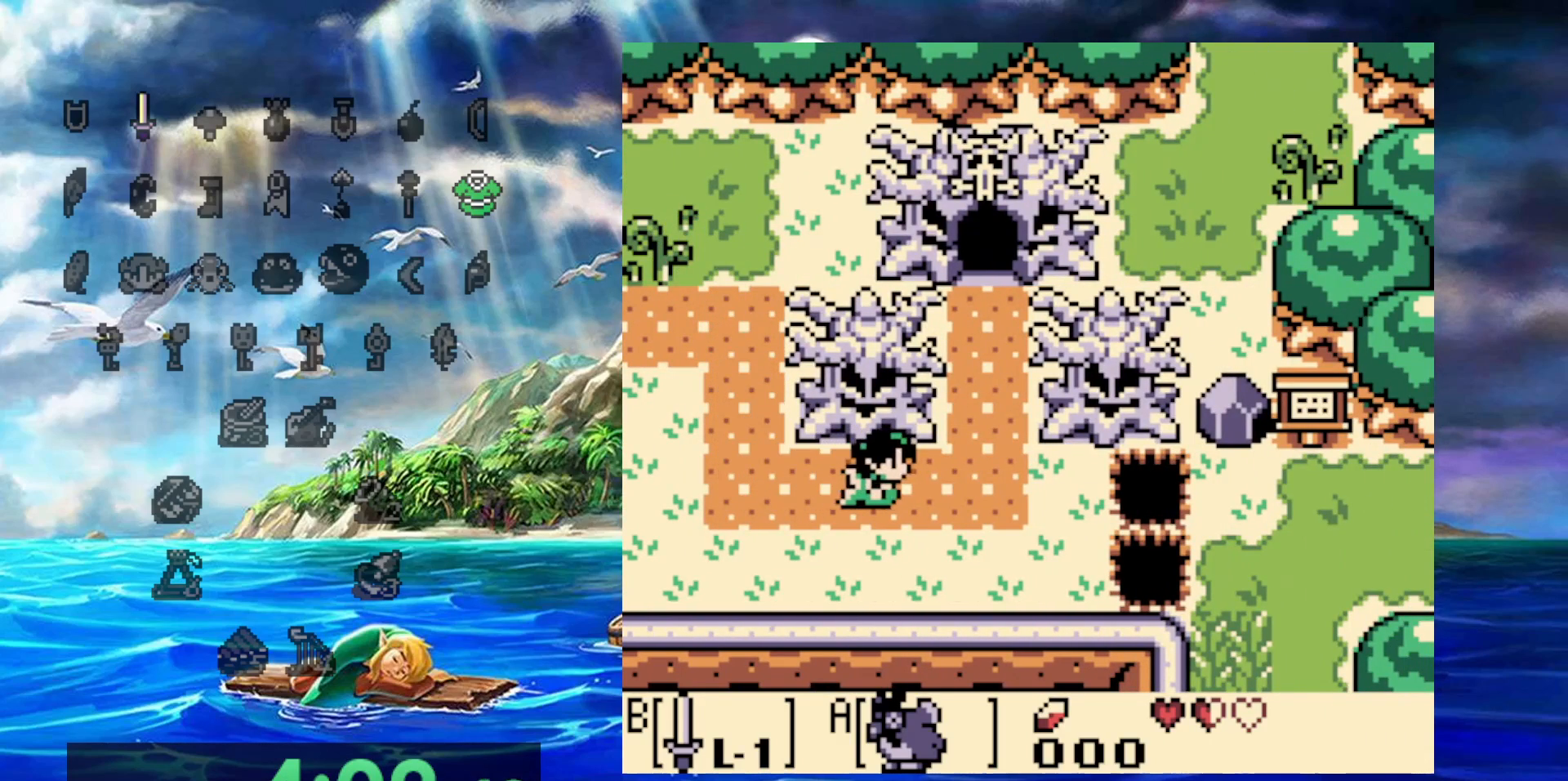
{"buttons": ["DPAD_UP"], "events": [[333, "DPAD_RIGHT", "up"], [333, "DPAD_UP", "down"]]}
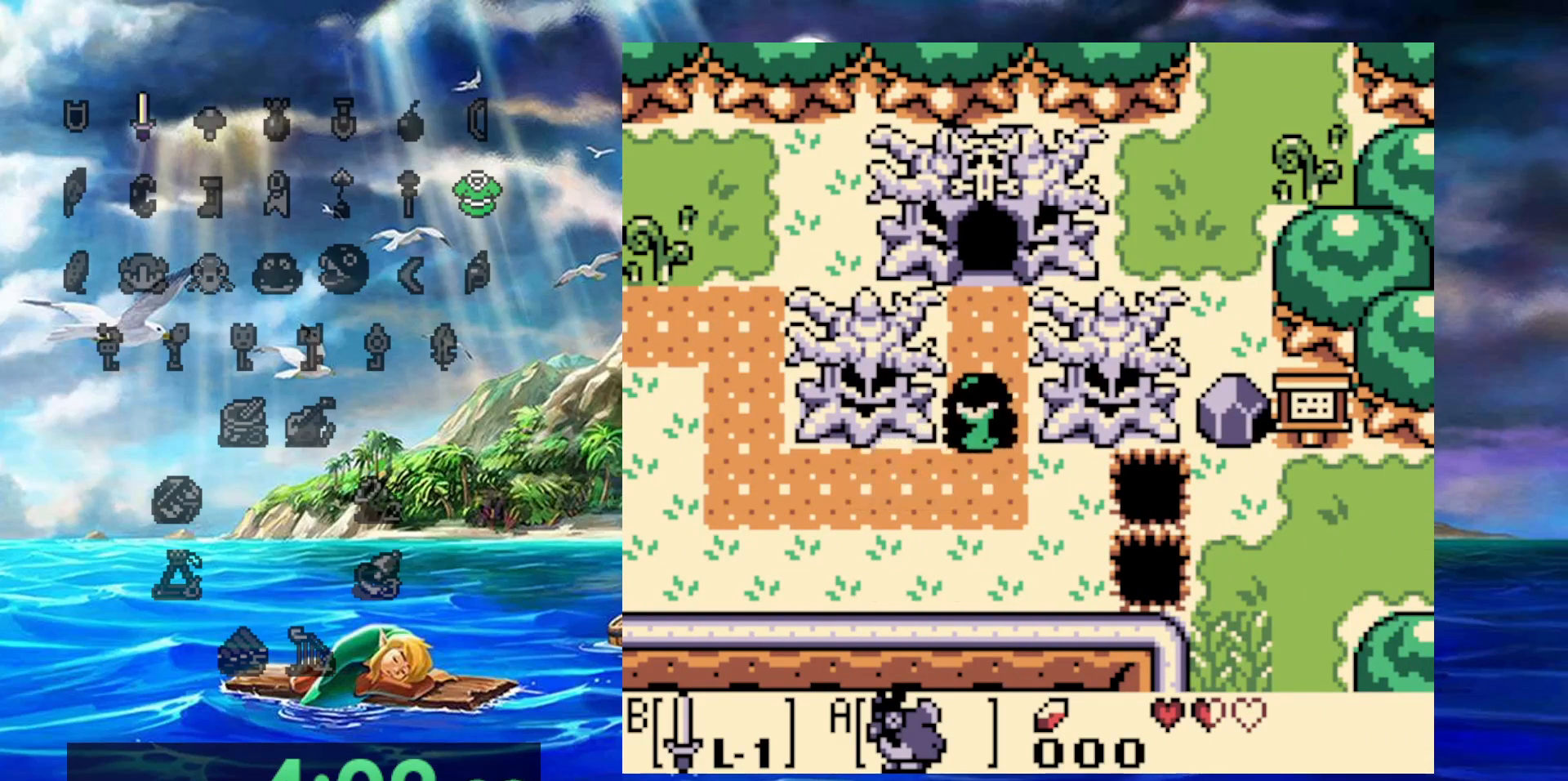
{"buttons": ["DPAD_UP"], "events": []}
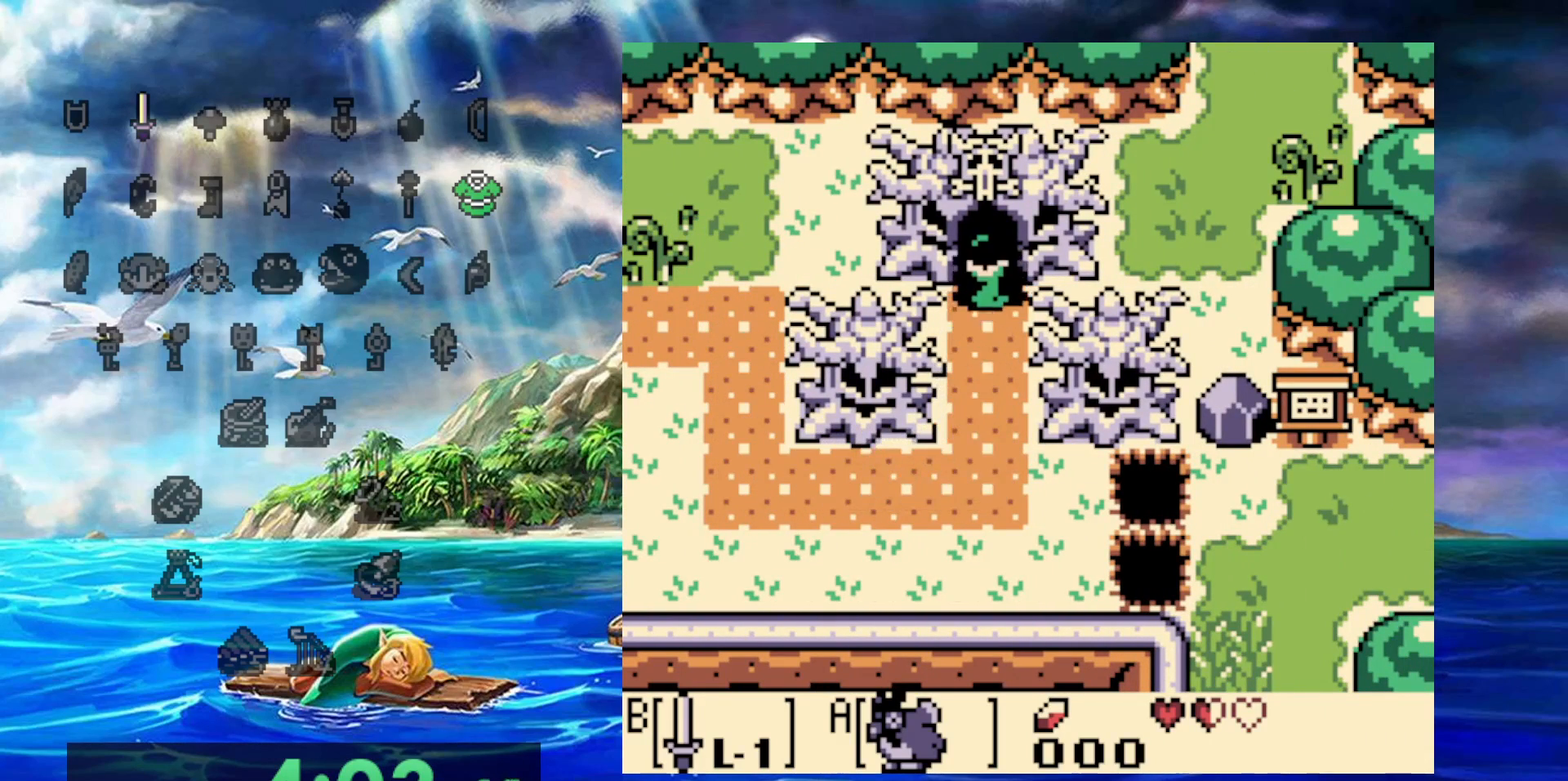
{"buttons": ["DPAD_UP"], "events": []}
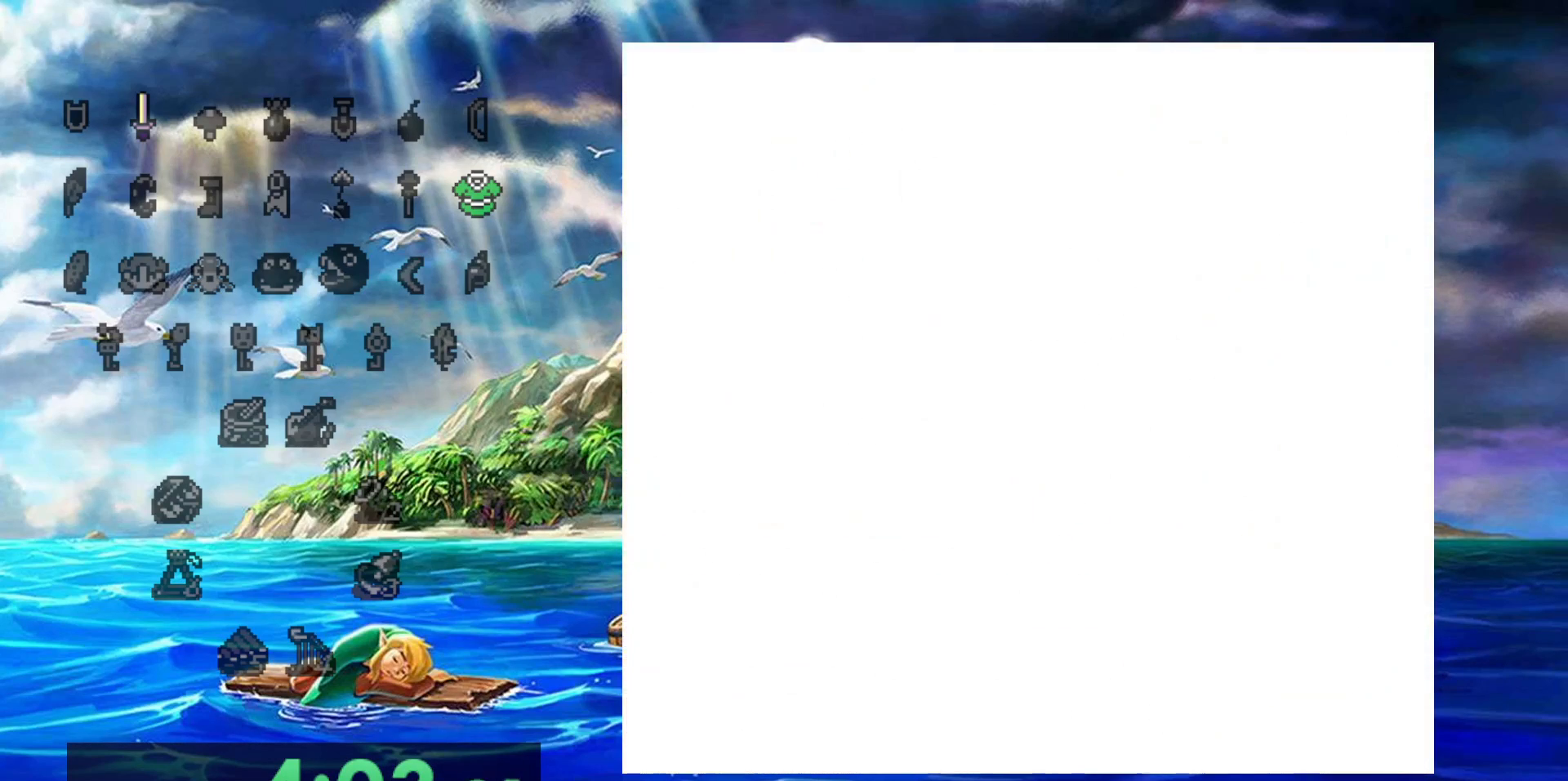
{"buttons": [], "events": [[67, "DPAD_UP", "up"]]}
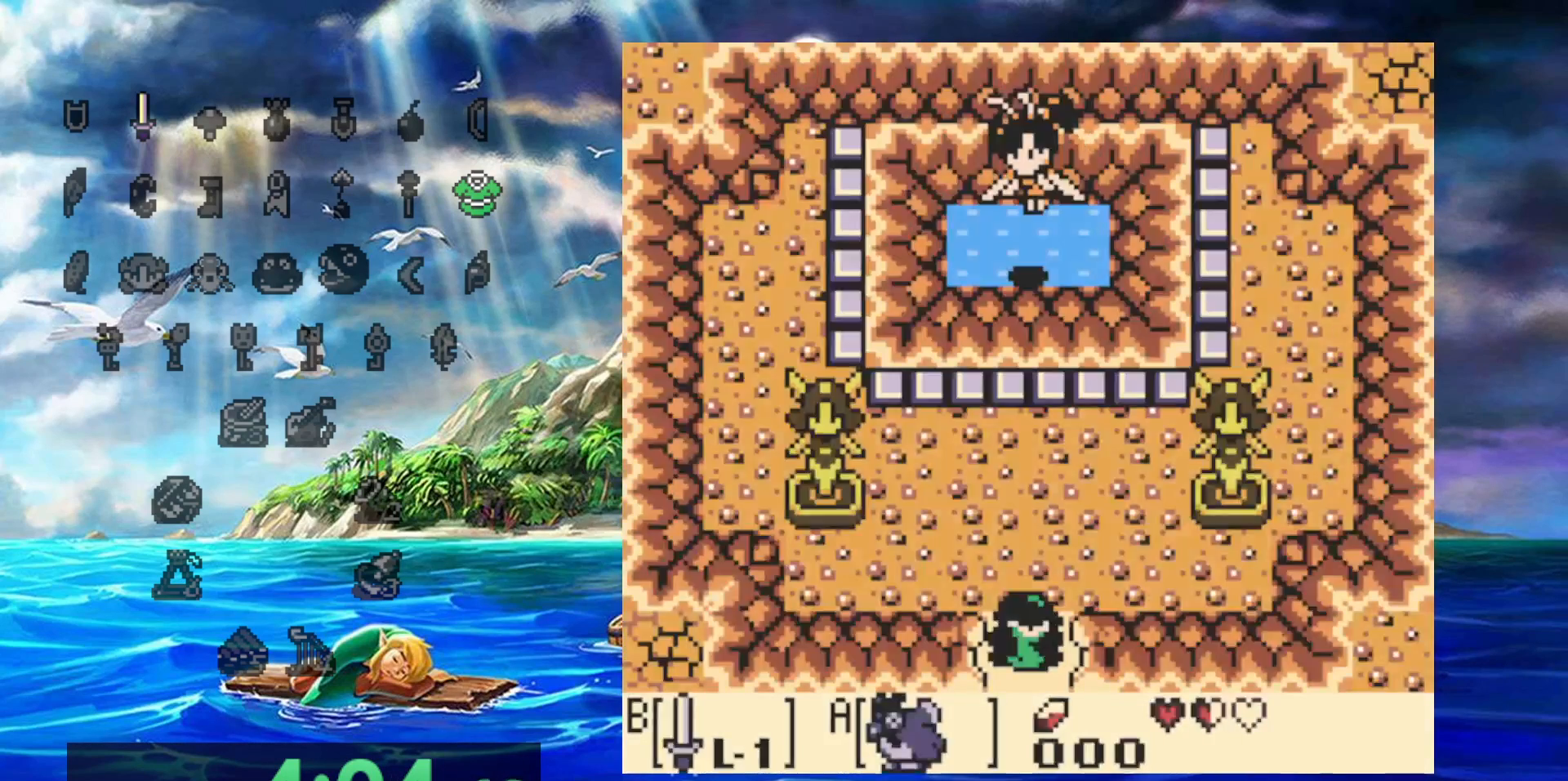
{"buttons": ["DPAD_UP"], "events": [[450, "DPAD_UP", "down"]]}
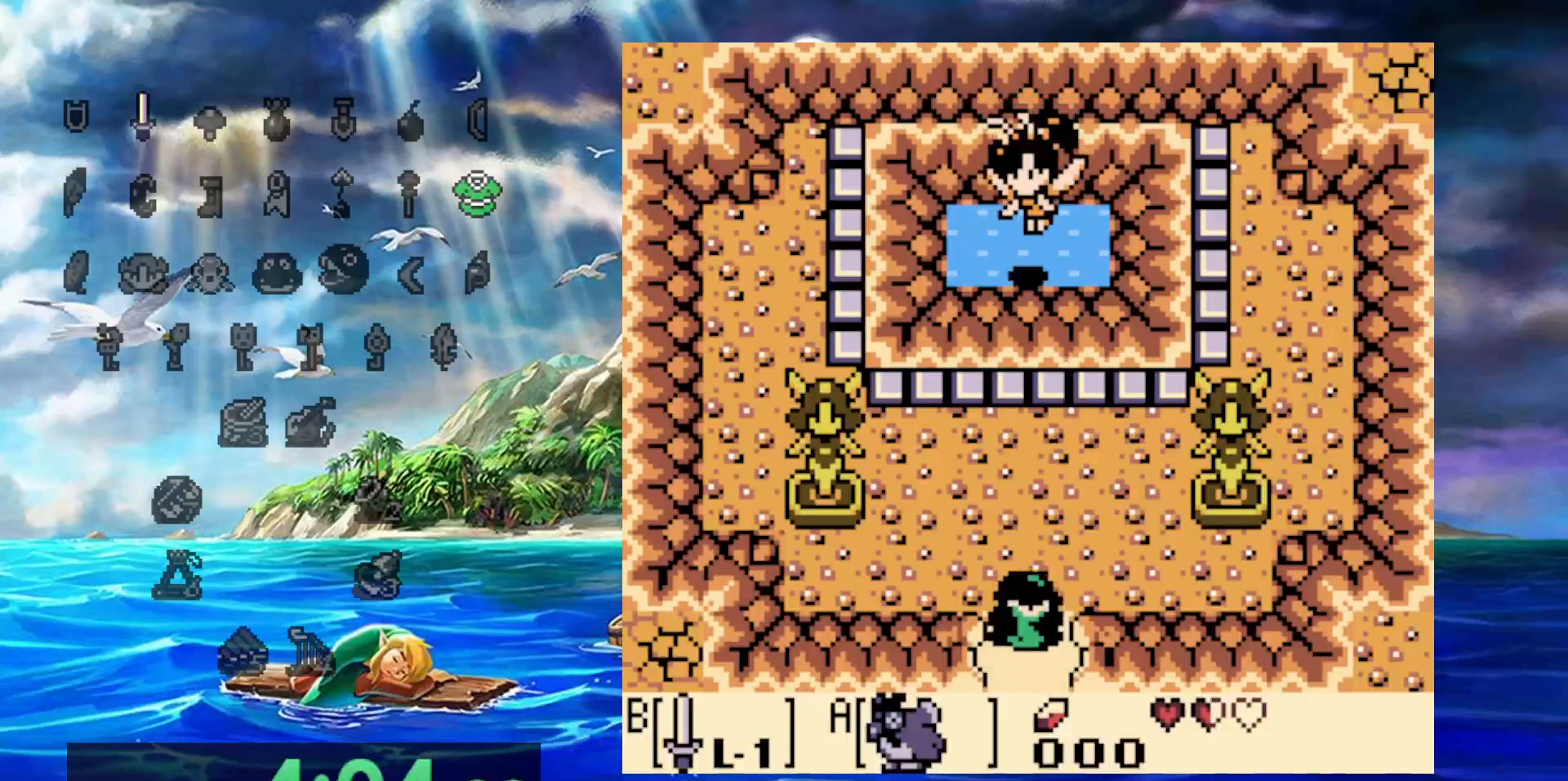
{"buttons": ["DPAD_UP"], "events": []}
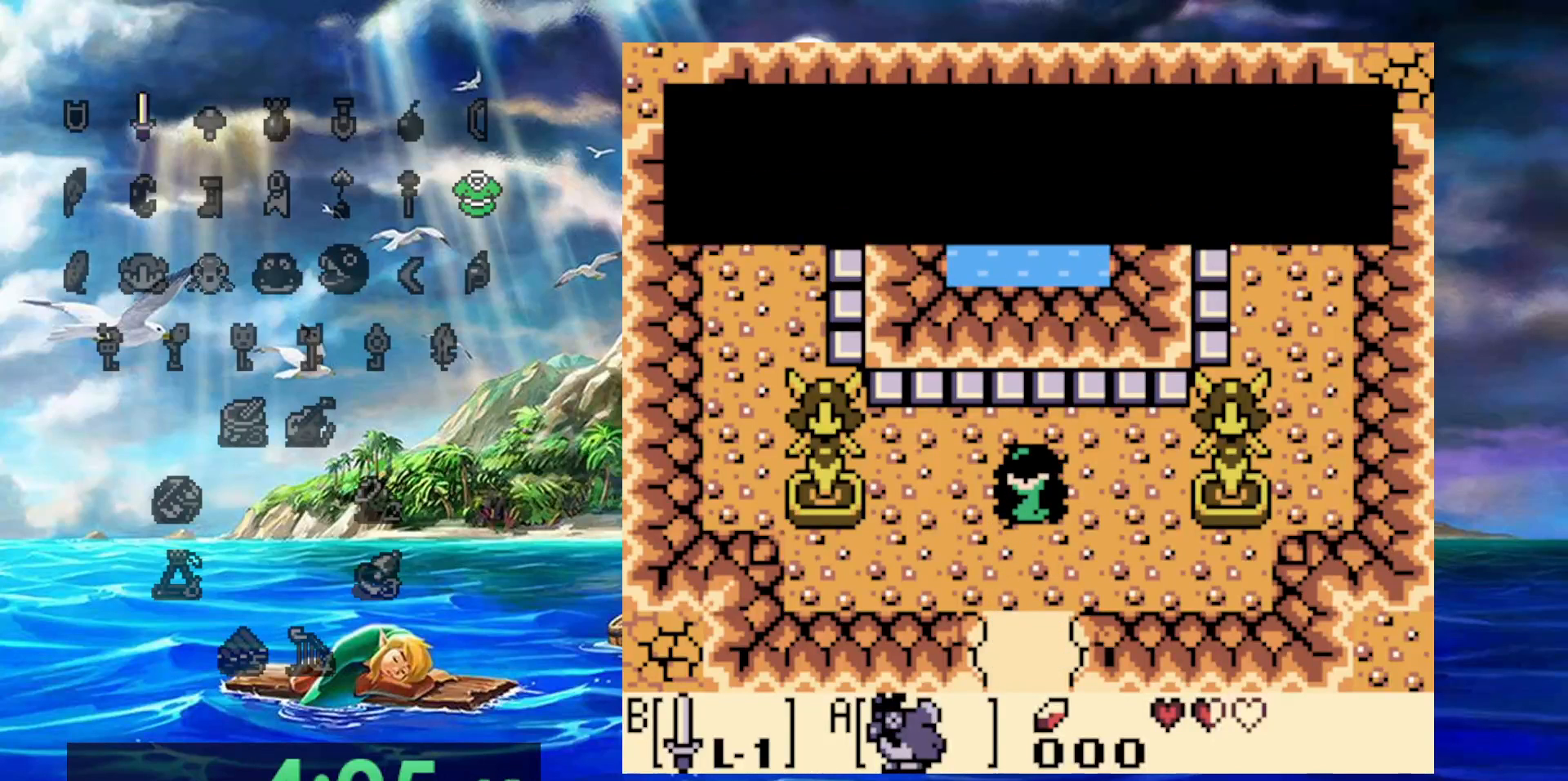
{"buttons": [], "events": [[283, "DPAD_UP", "up"]]}